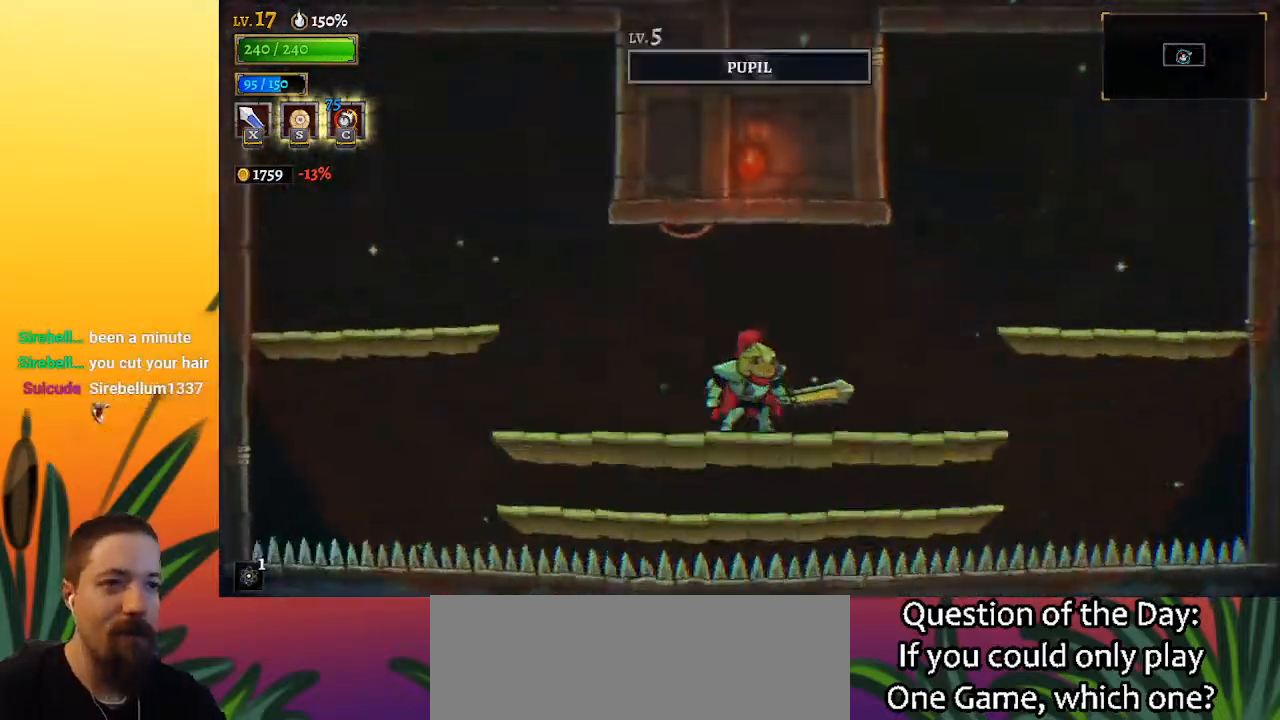
Gameplay with keyboard; each line is a JSON object with the keys held at the frame after it. "events" lists presses ("down") and releases ("up") of "a", "c", "d", "down", "left", "right", "s", "up", "x" and "z" between this image and that frame as [ms after this image, input, new state], when the widget could be followed in between. No other keys are recorded. Mouse input is not recorded.
{"keys": ["left"], "events": []}
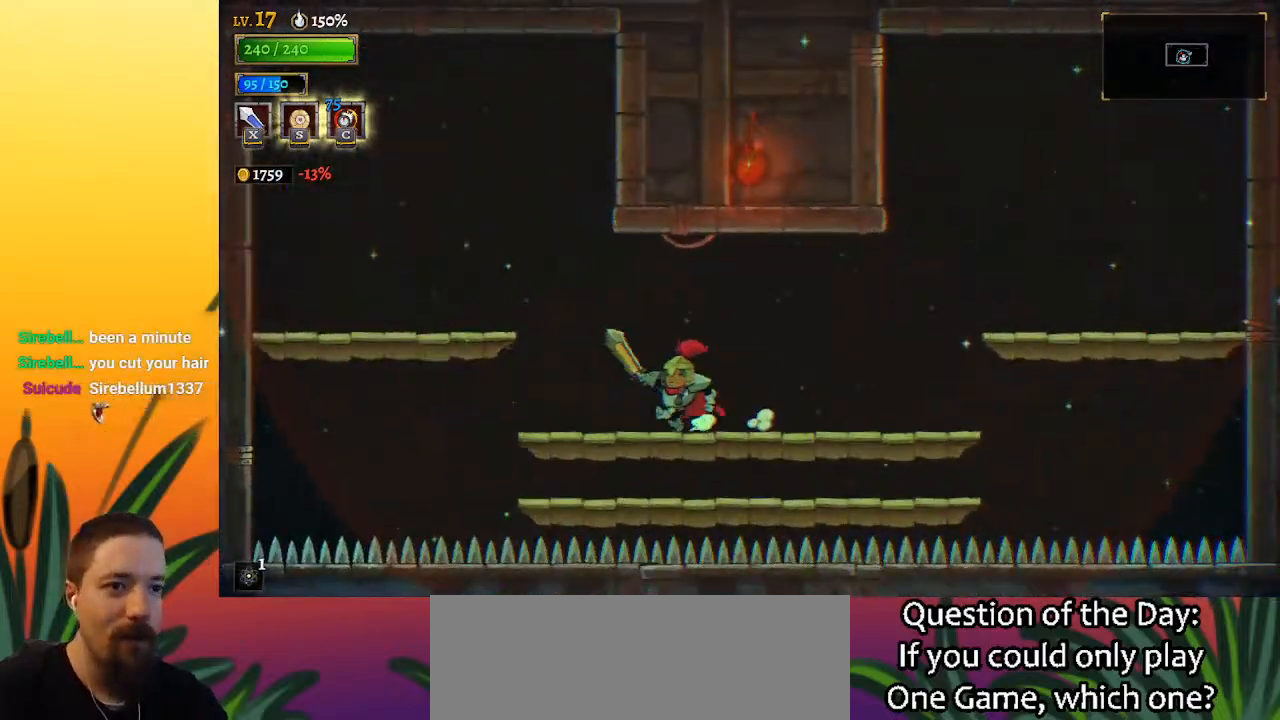
{"keys": [], "events": [[167, "z", "down"], [250, "z", "up"], [483, "left", "up"]]}
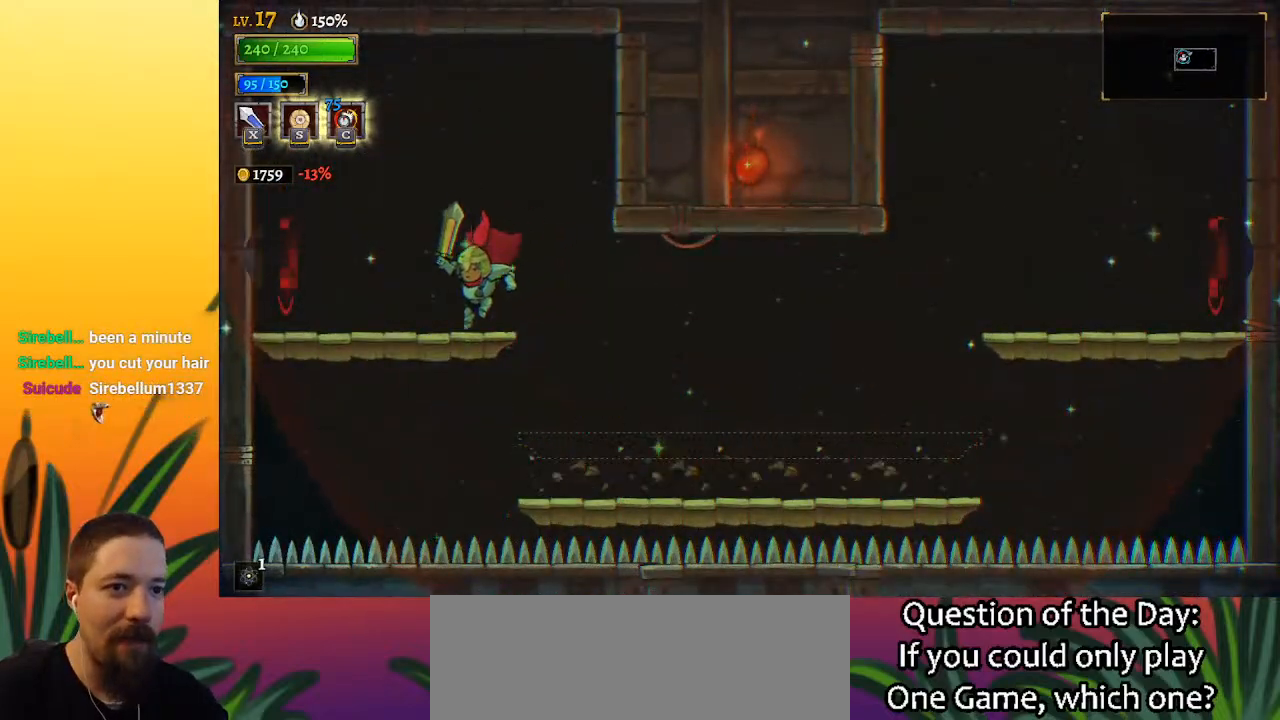
{"keys": ["d", "right"], "events": [[83, "right", "down"], [133, "d", "down"]]}
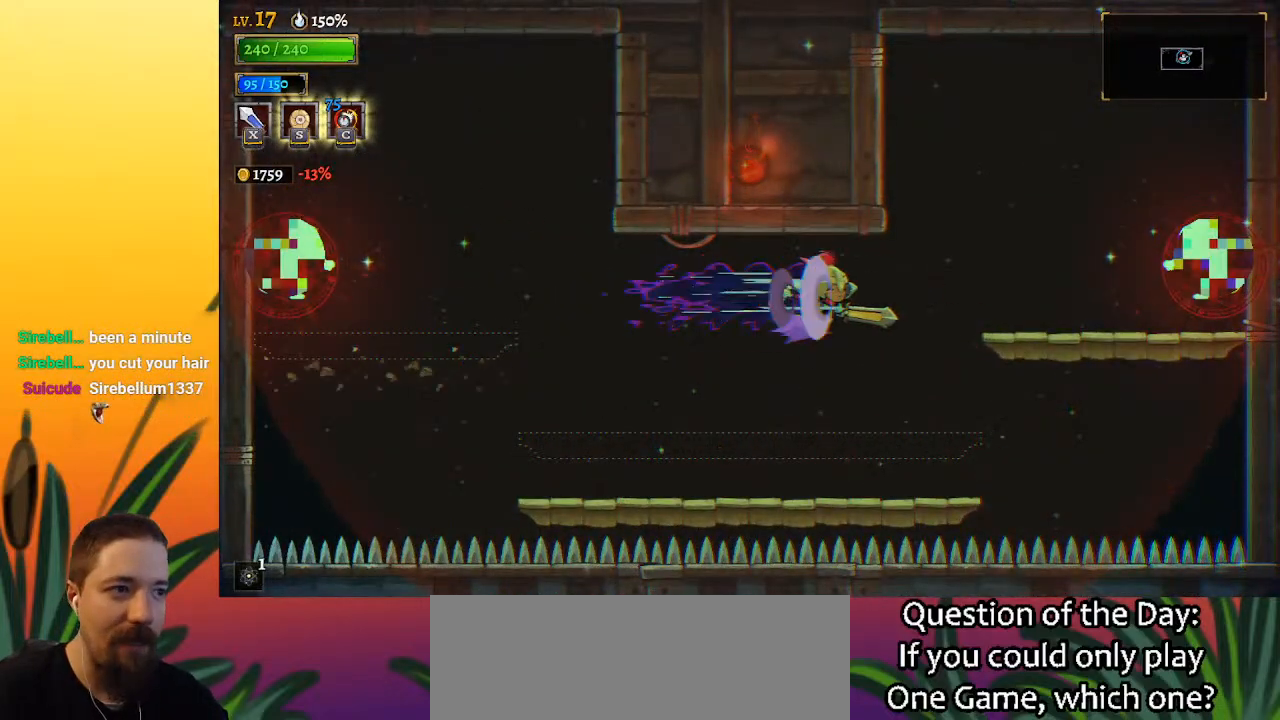
{"keys": ["left", "z"], "events": [[233, "d", "up"], [317, "right", "up"], [317, "z", "down"], [367, "left", "down"]]}
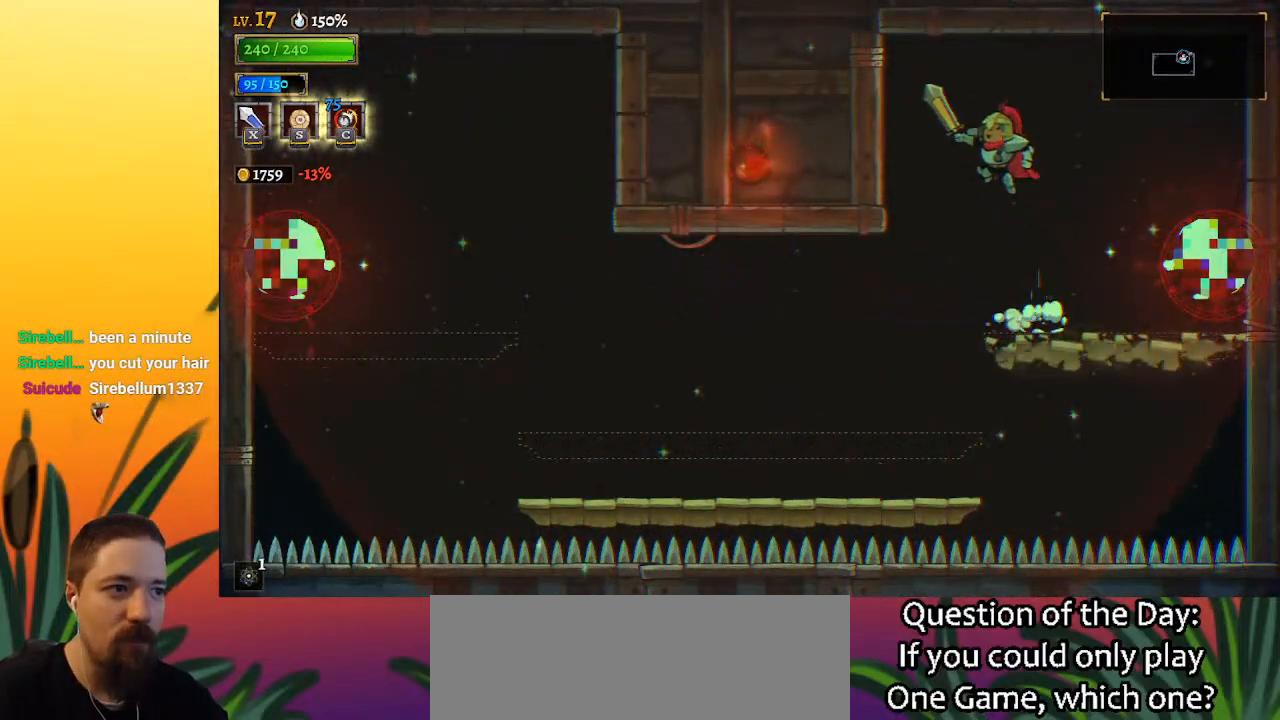
{"keys": ["z"], "events": [[50, "z", "up"], [100, "left", "up"], [483, "z", "down"]]}
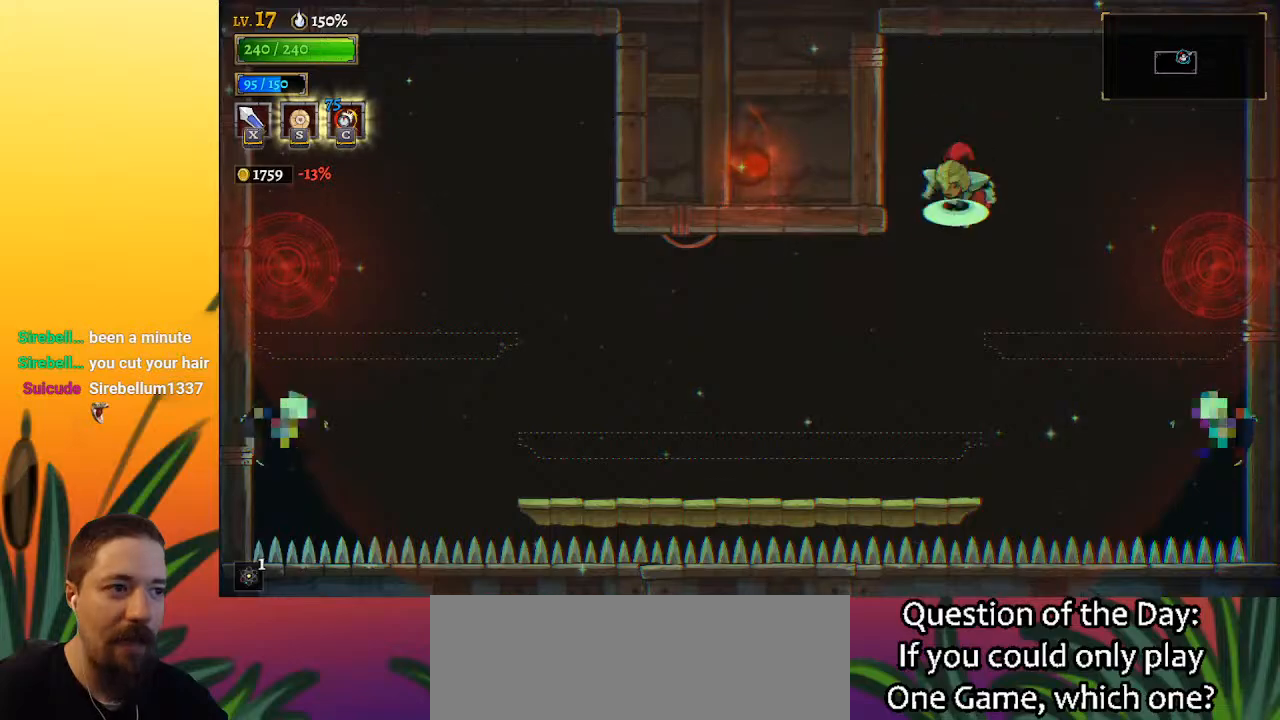
{"keys": ["left"], "events": [[67, "z", "up"], [300, "left", "down"]]}
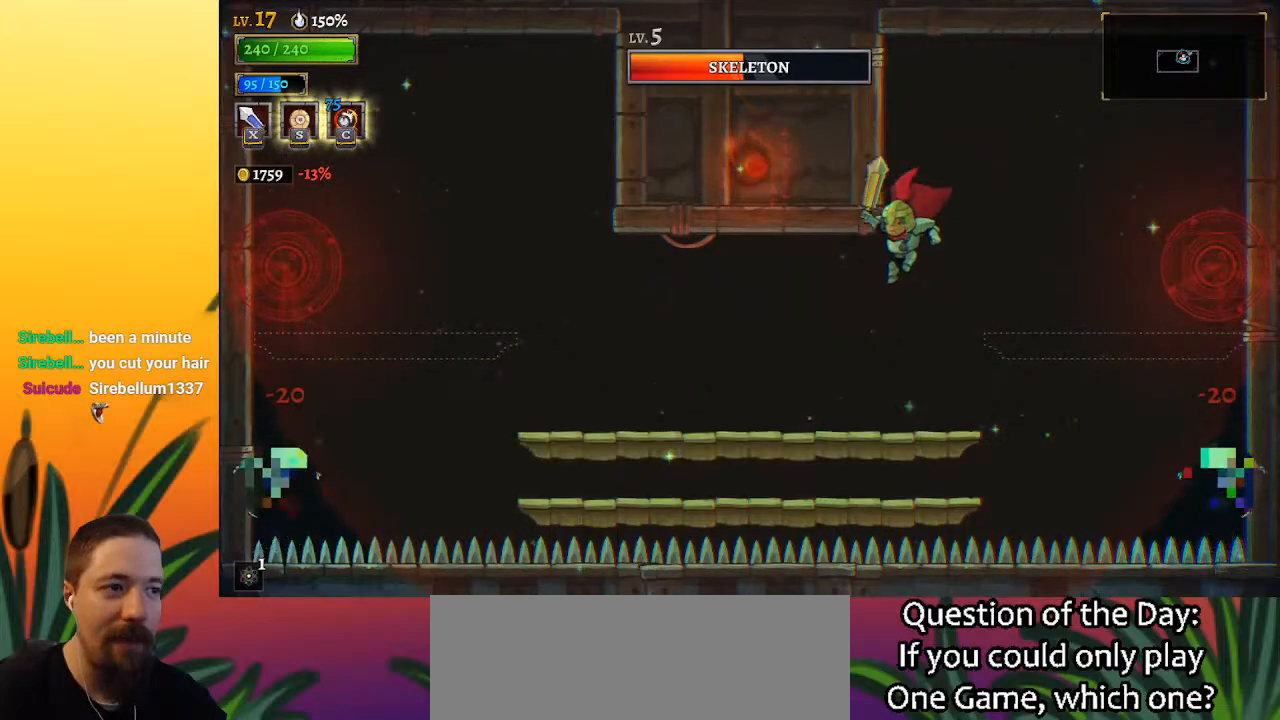
{"keys": ["left"], "events": []}
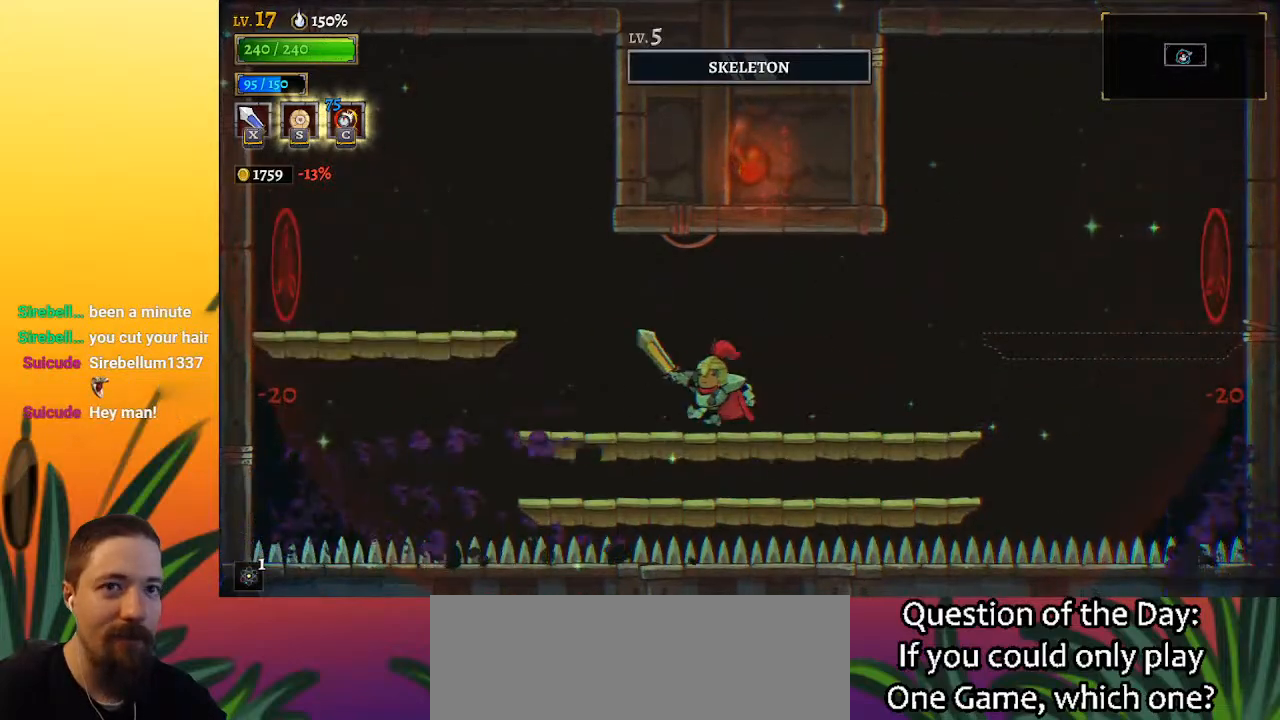
{"keys": [], "events": [[333, "left", "up"], [383, "right", "down"], [483, "right", "up"]]}
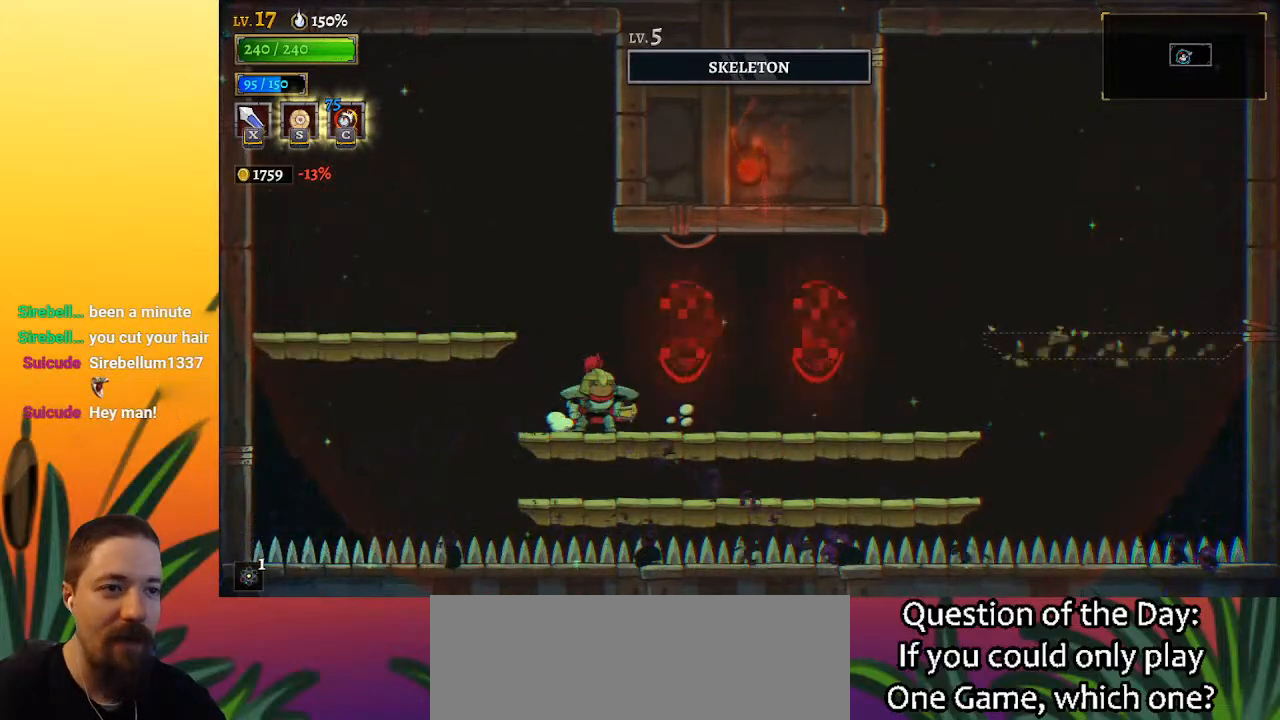
{"keys": [], "events": []}
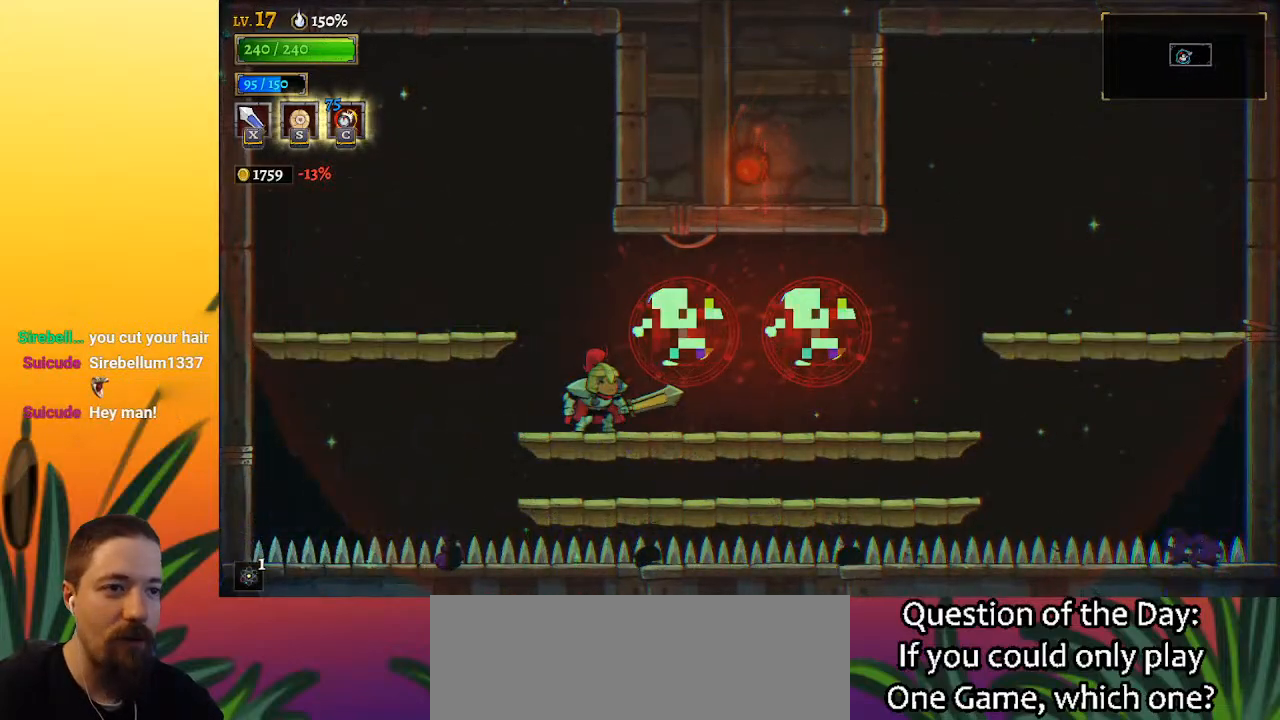
{"keys": ["x"], "events": [[417, "x", "down"]]}
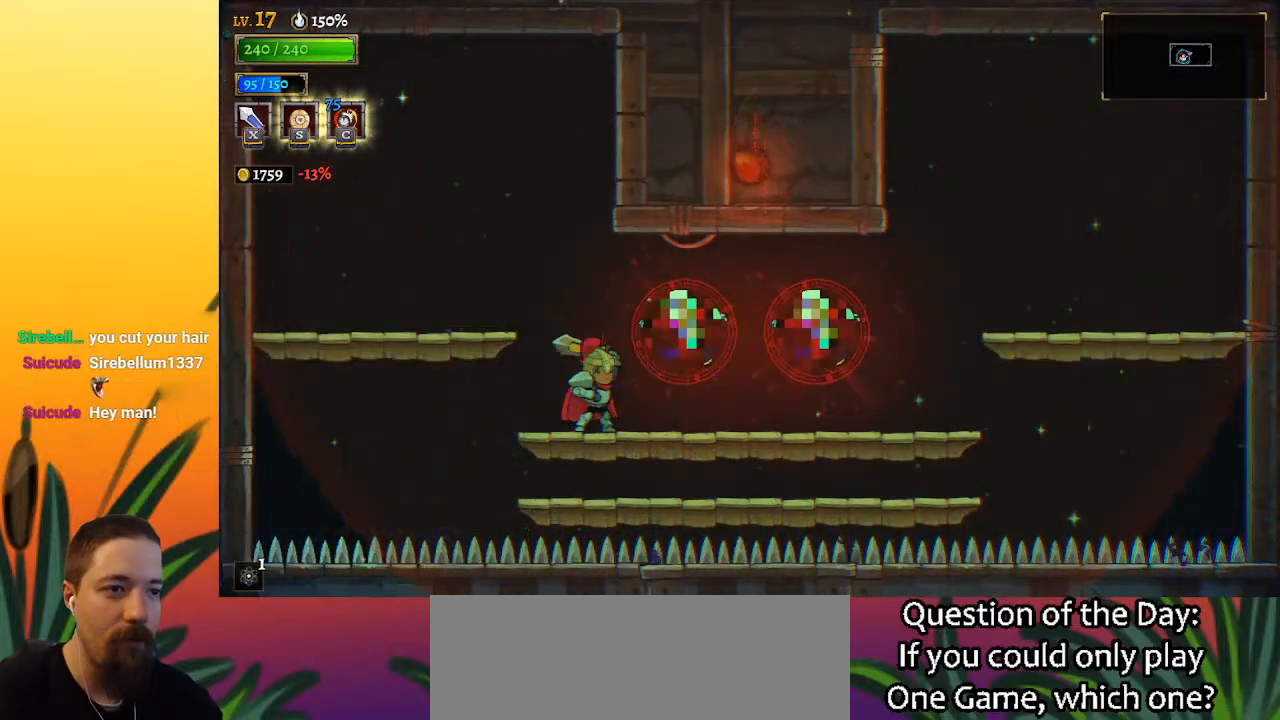
{"keys": [], "events": [[17, "d", "down"], [17, "x", "up"], [333, "d", "up"]]}
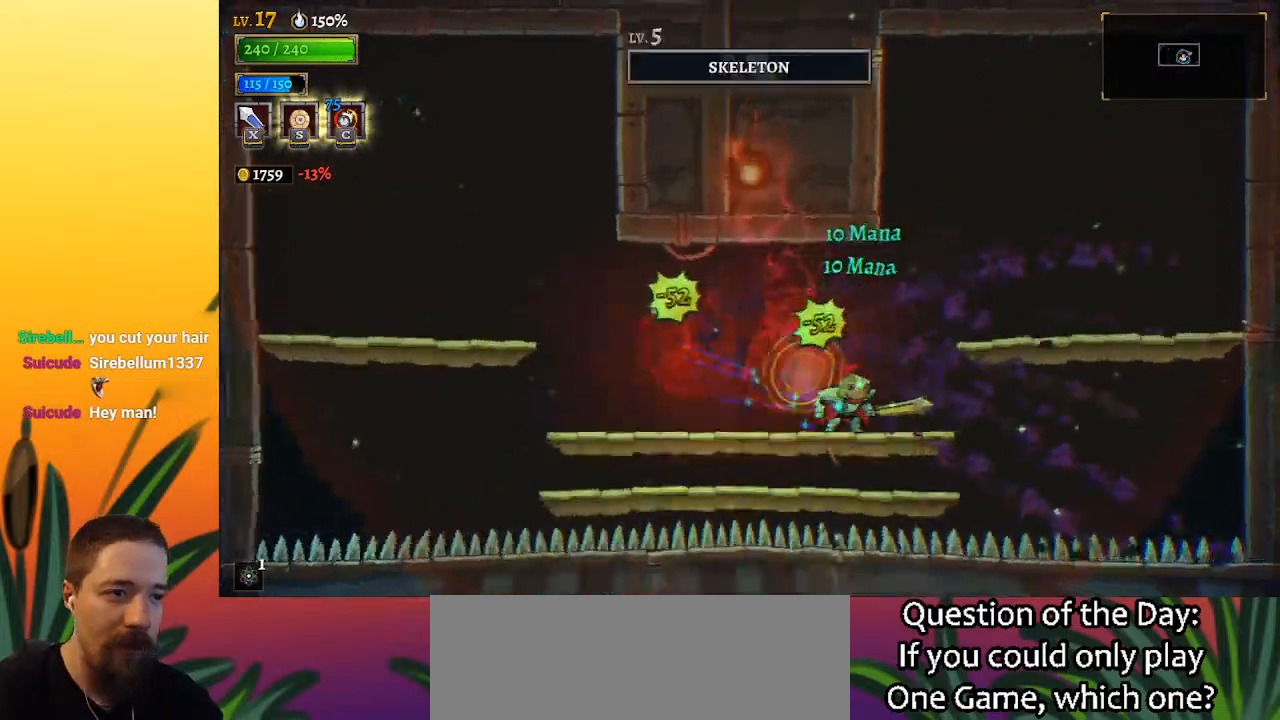
{"keys": ["down"], "events": [[167, "down", "down"]]}
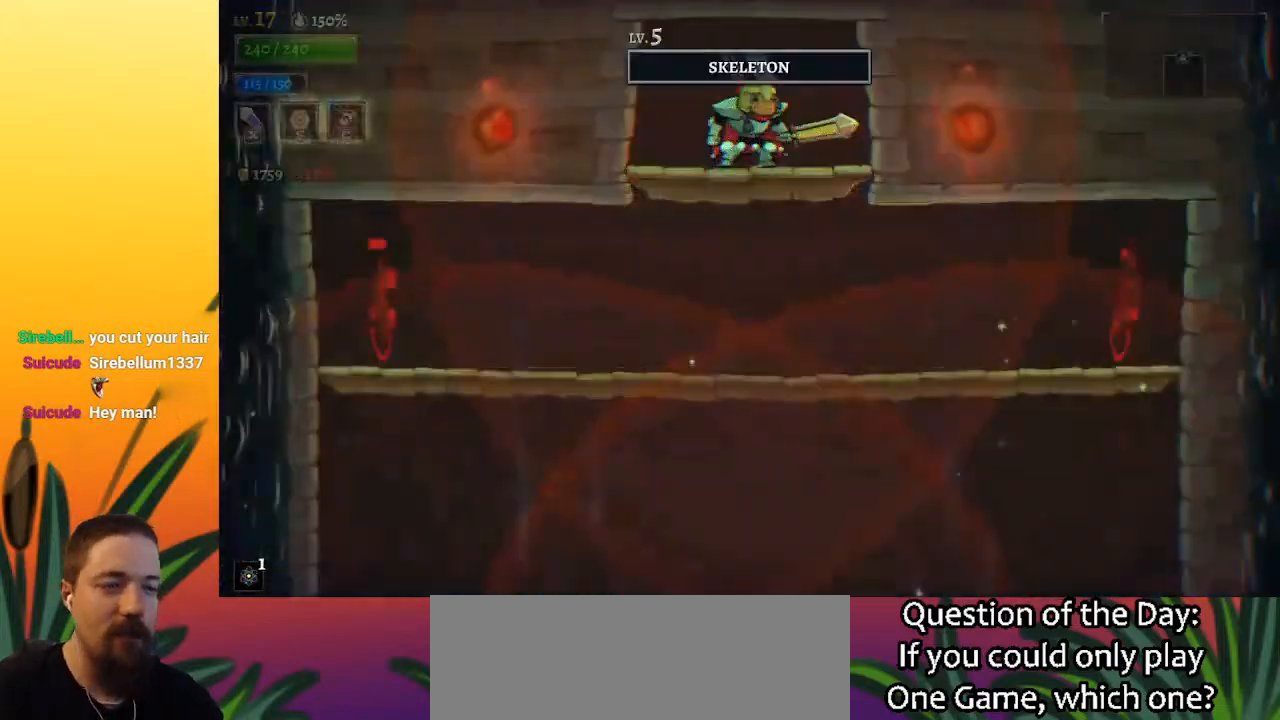
{"keys": ["down"], "events": []}
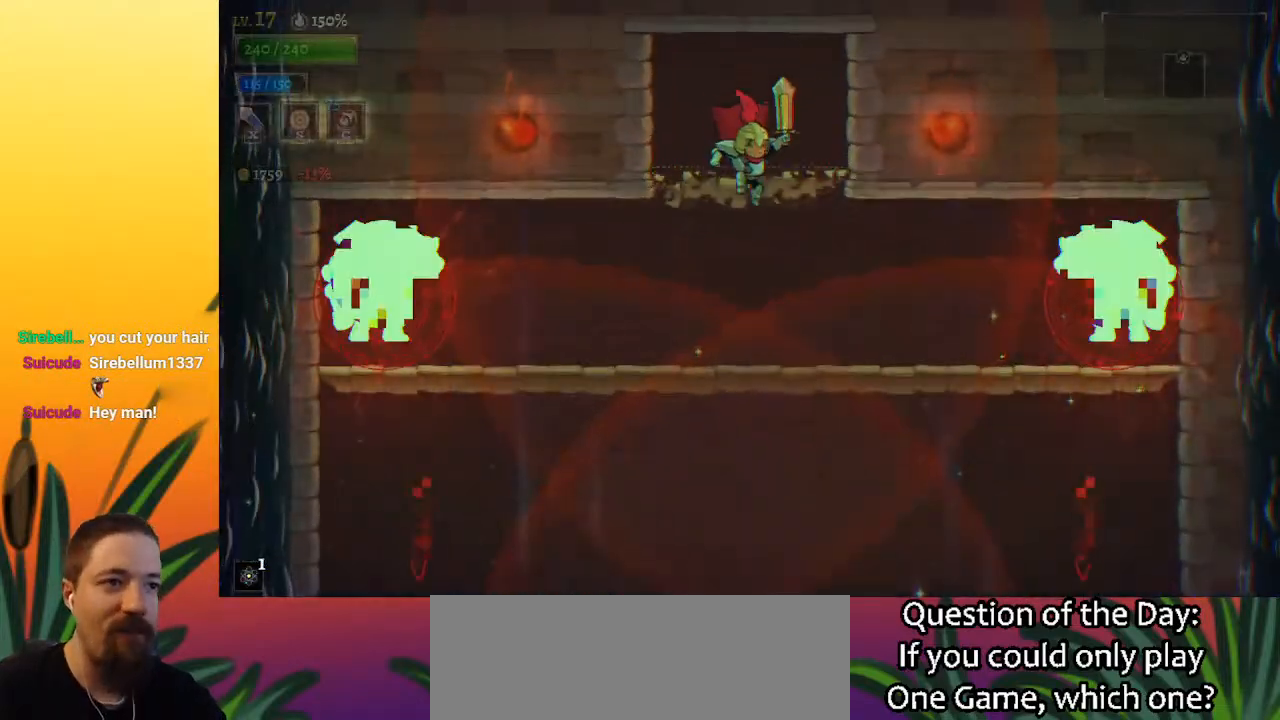
{"keys": ["down"], "events": []}
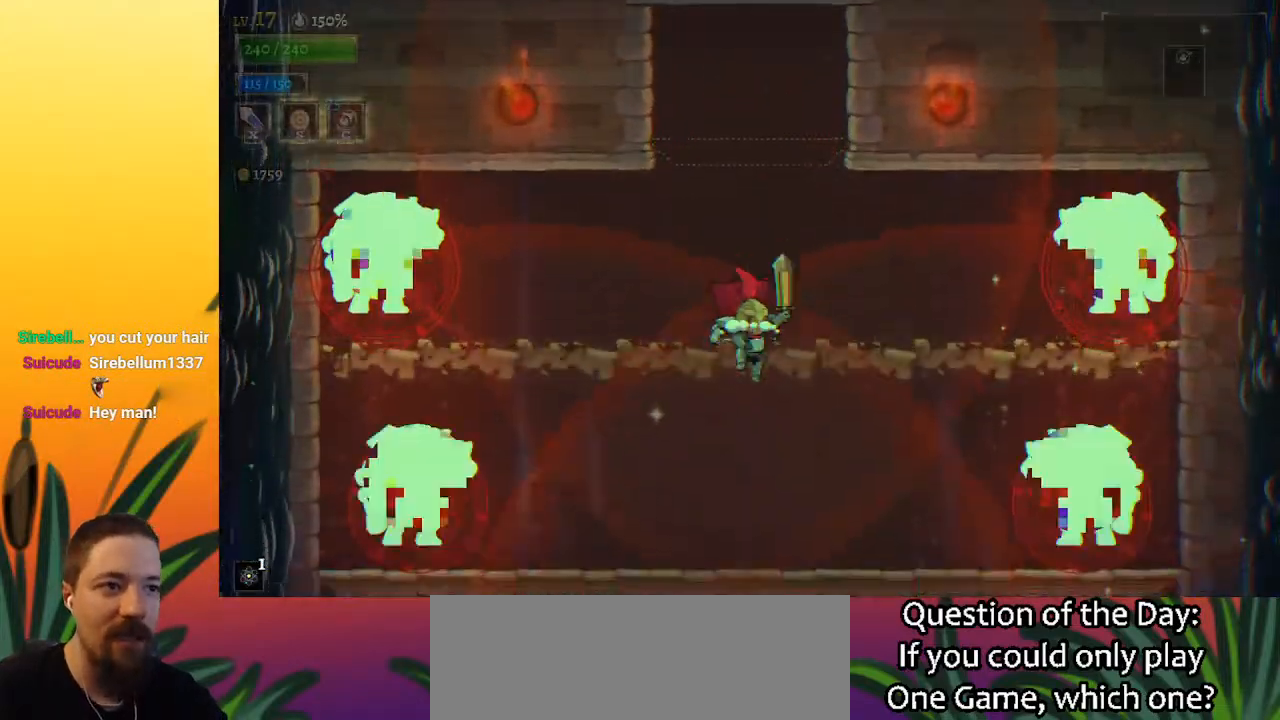
{"keys": ["down", "right"], "events": [[350, "right", "down"]]}
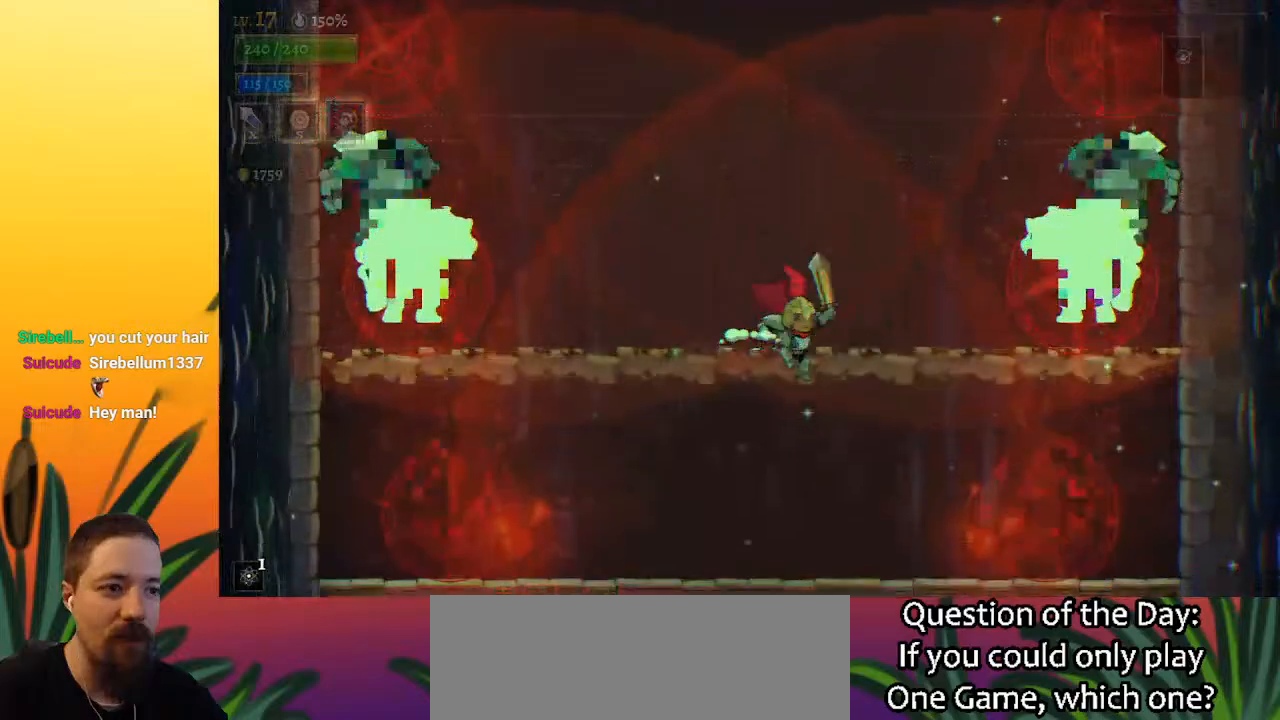
{"keys": ["down"], "events": [[133, "right", "up"]]}
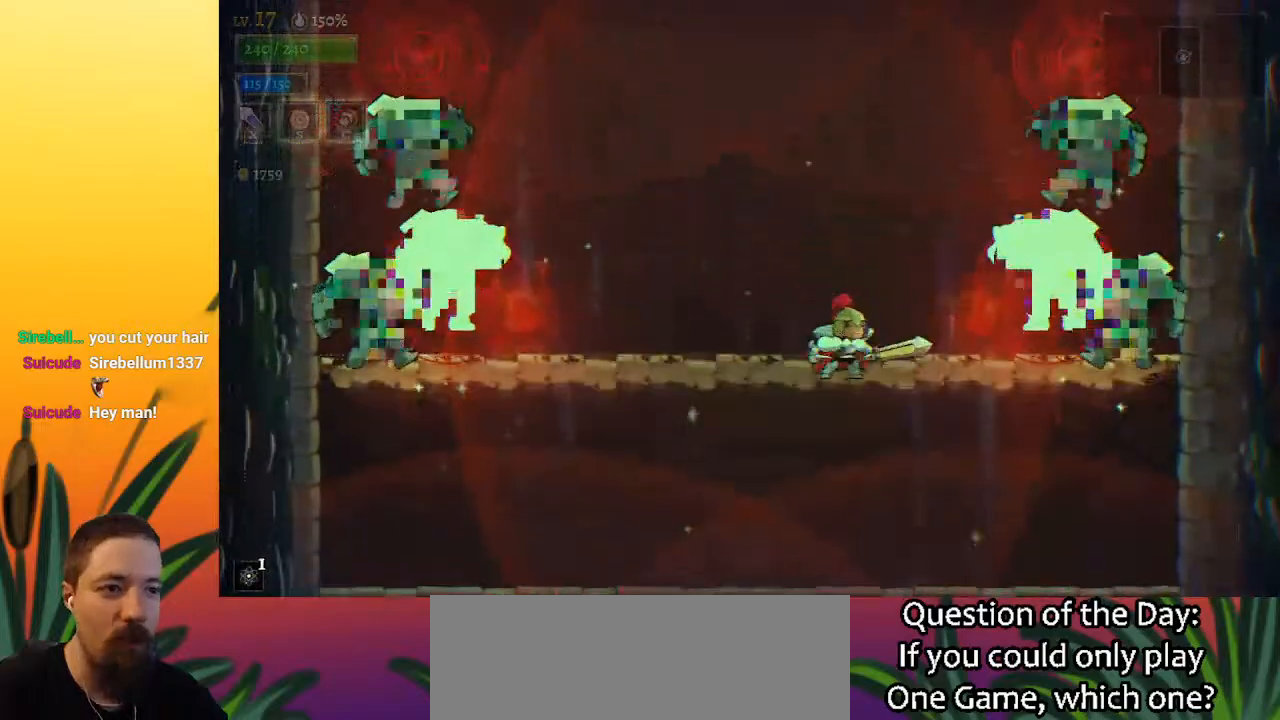
{"keys": ["down"], "events": []}
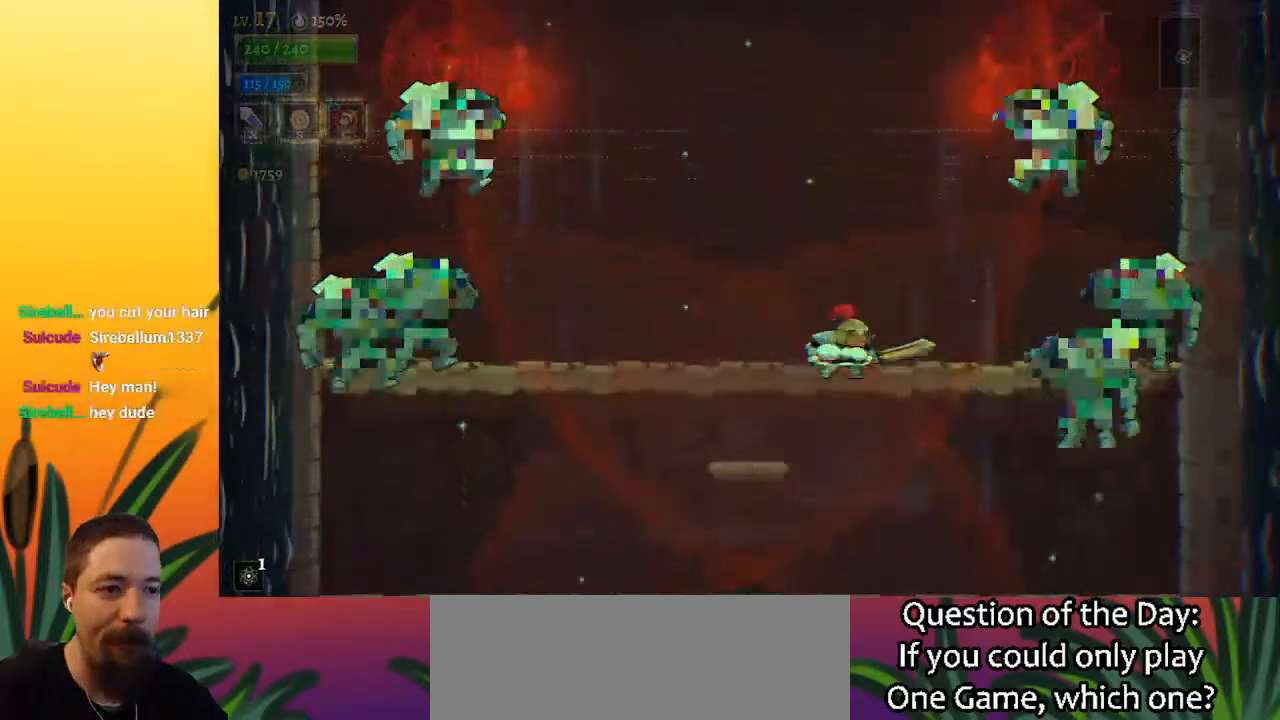
{"keys": ["left", "z"], "events": [[317, "down", "up"], [367, "left", "down"], [500, "z", "down"]]}
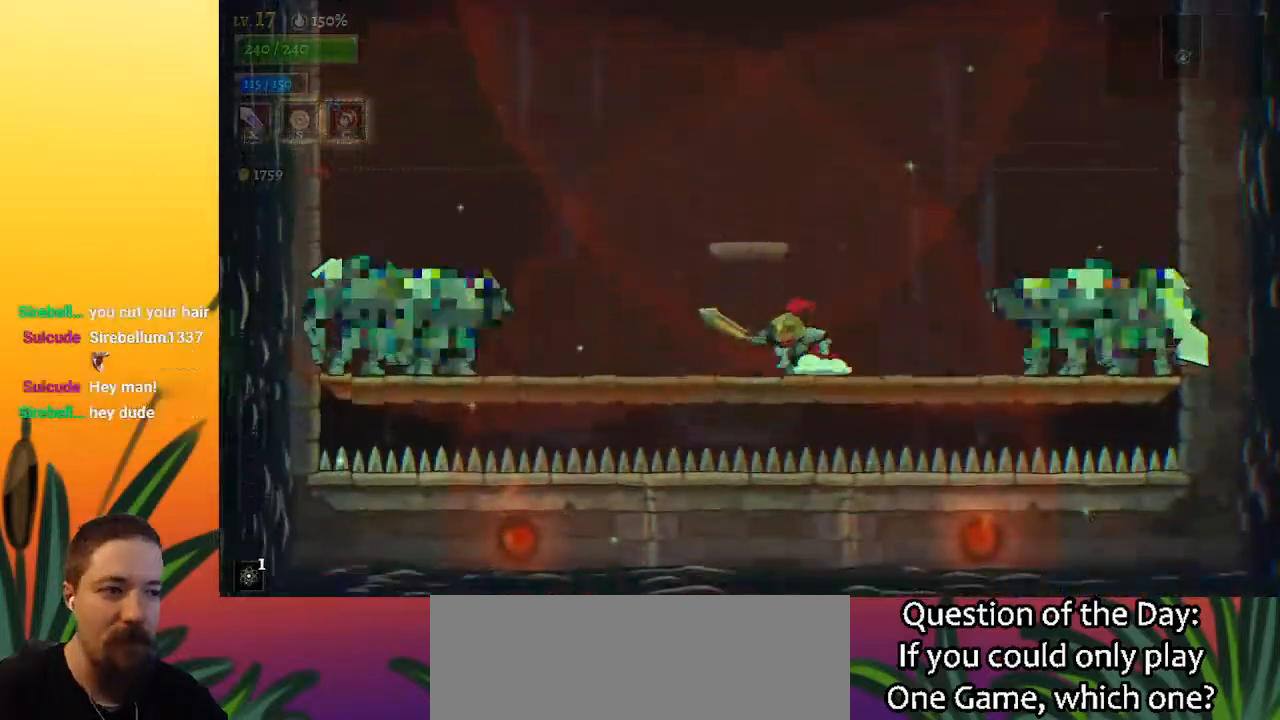
{"keys": ["left"], "events": [[50, "left", "up"], [233, "z", "up"], [467, "left", "down"]]}
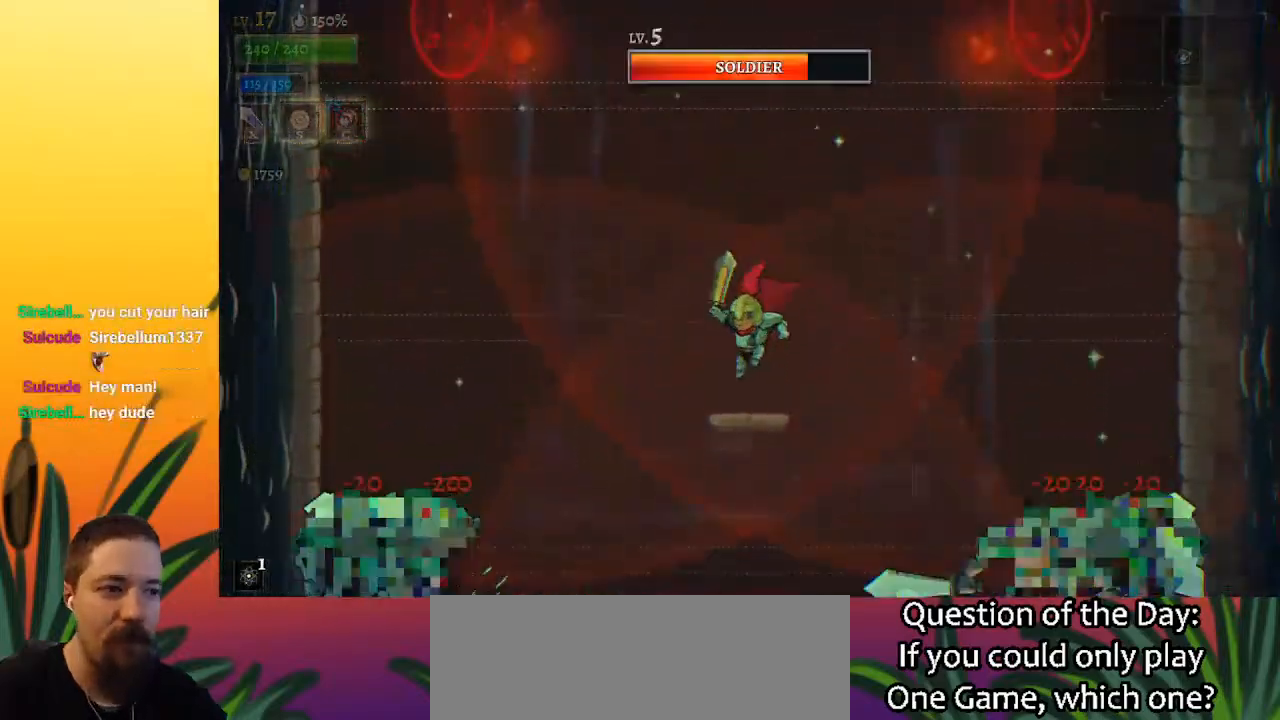
{"keys": [], "events": [[17, "left", "up"]]}
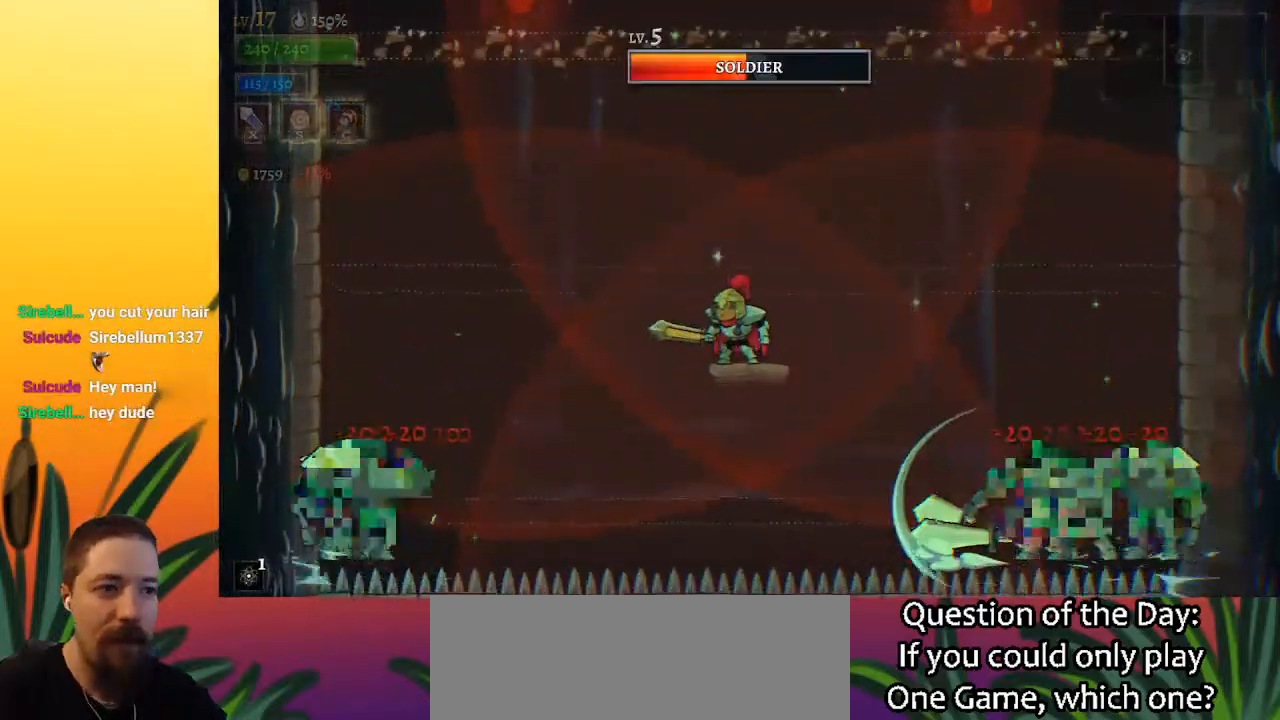
{"keys": [], "events": []}
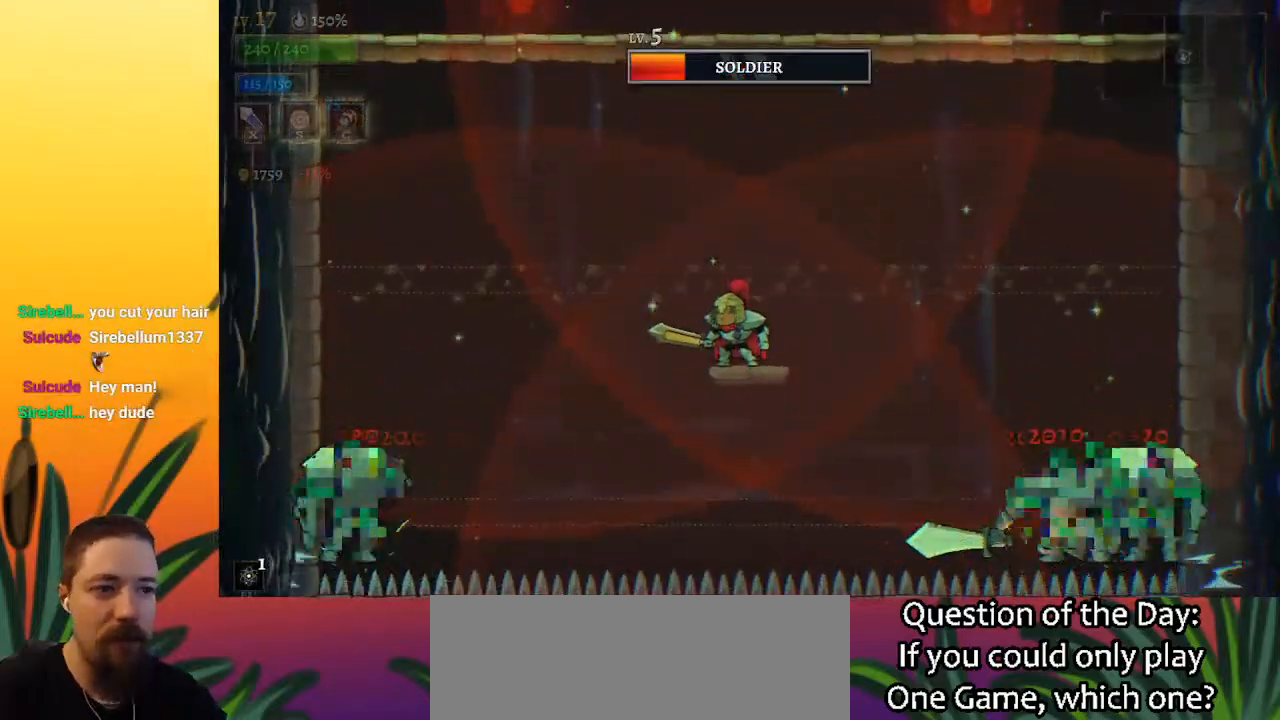
{"keys": [], "events": []}
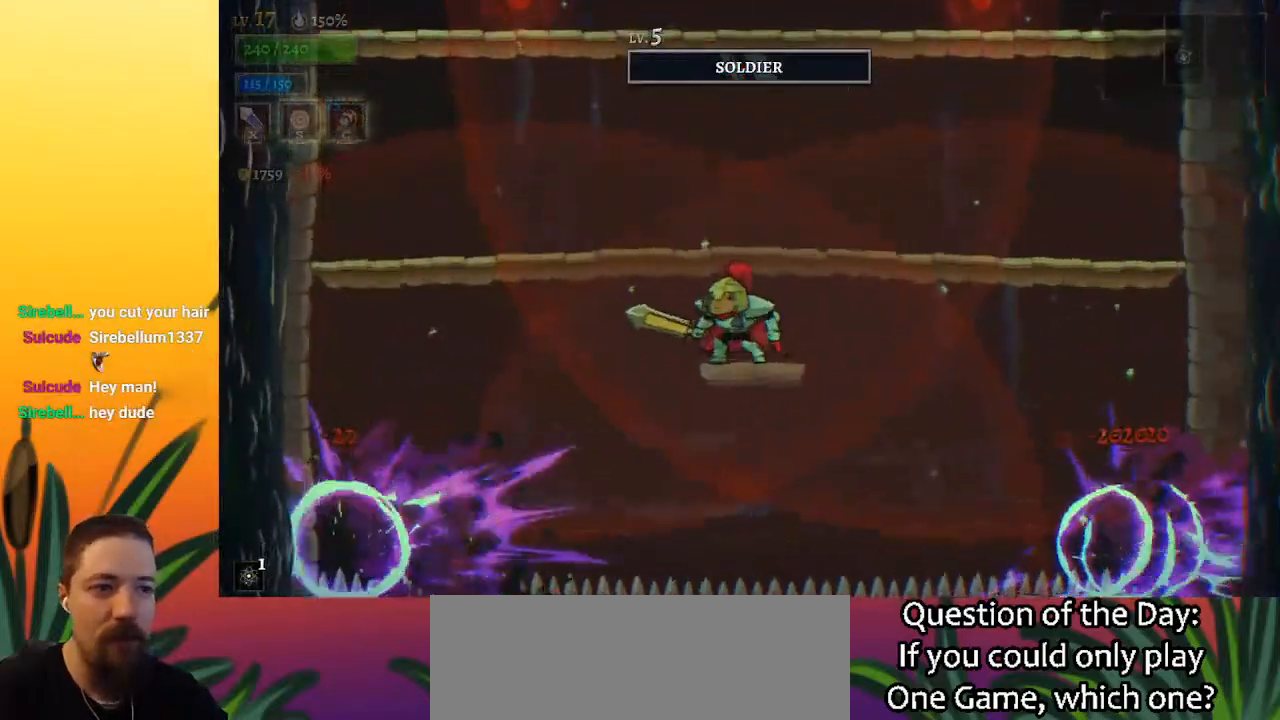
{"keys": [], "events": []}
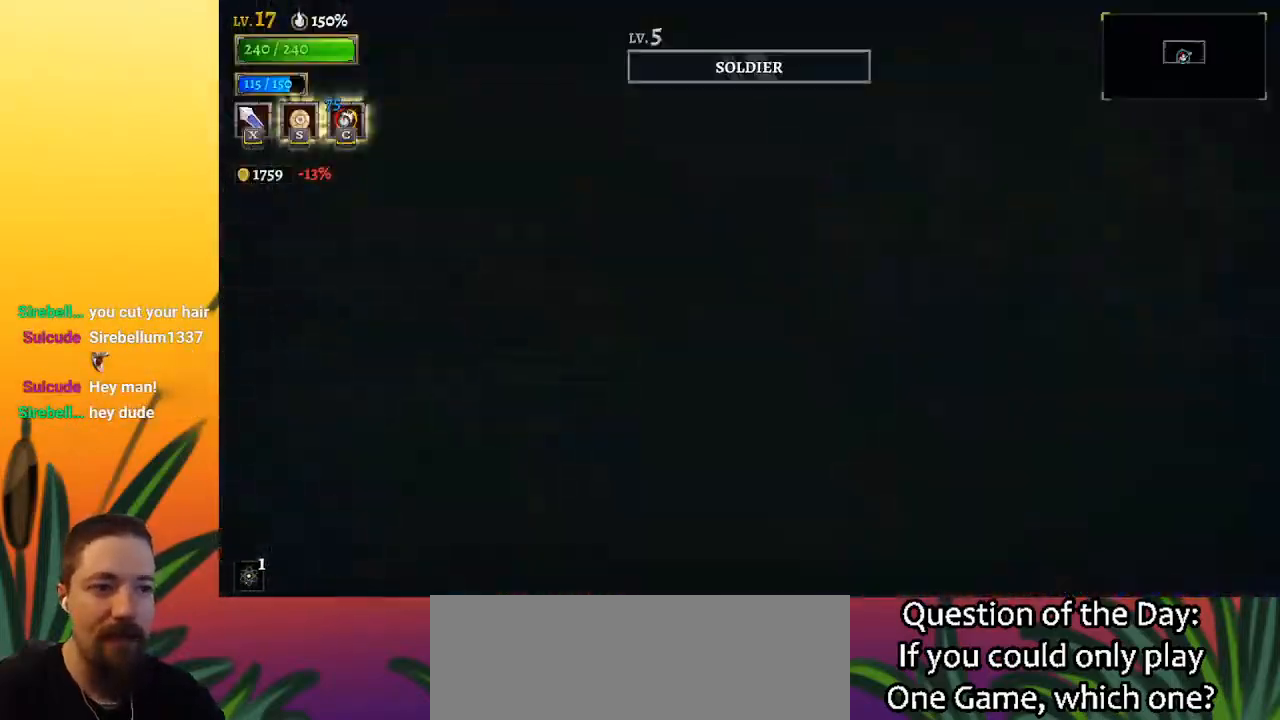
{"keys": [], "events": []}
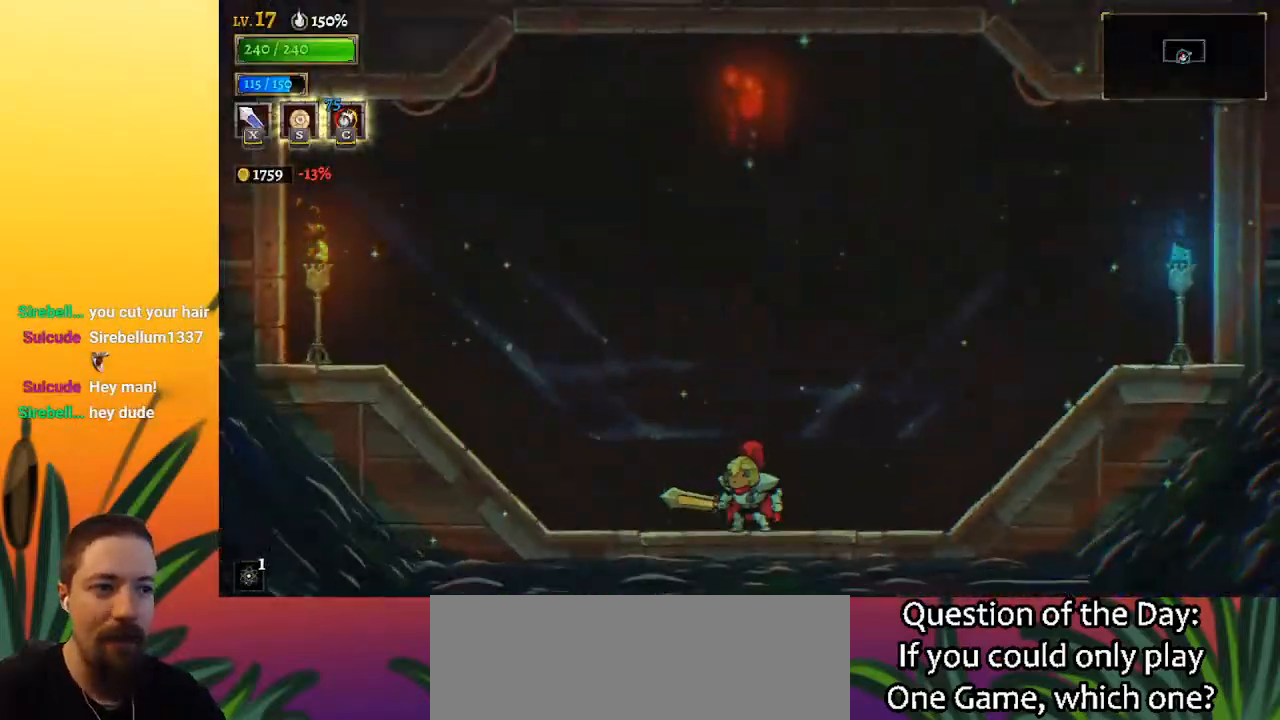
{"keys": ["z"], "events": [[200, "z", "down"]]}
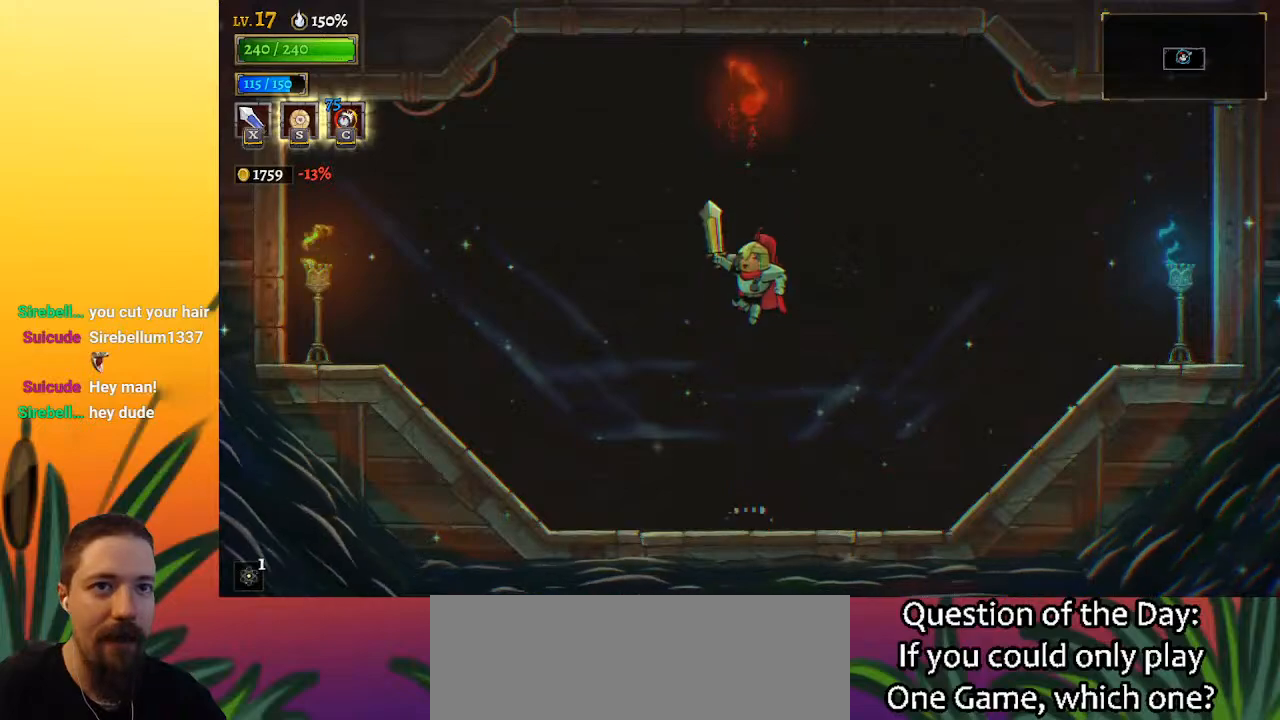
{"keys": ["left", "z"], "events": [[83, "z", "up"], [117, "z", "down"], [317, "left", "down"], [317, "up", "down"], [500, "up", "up"]]}
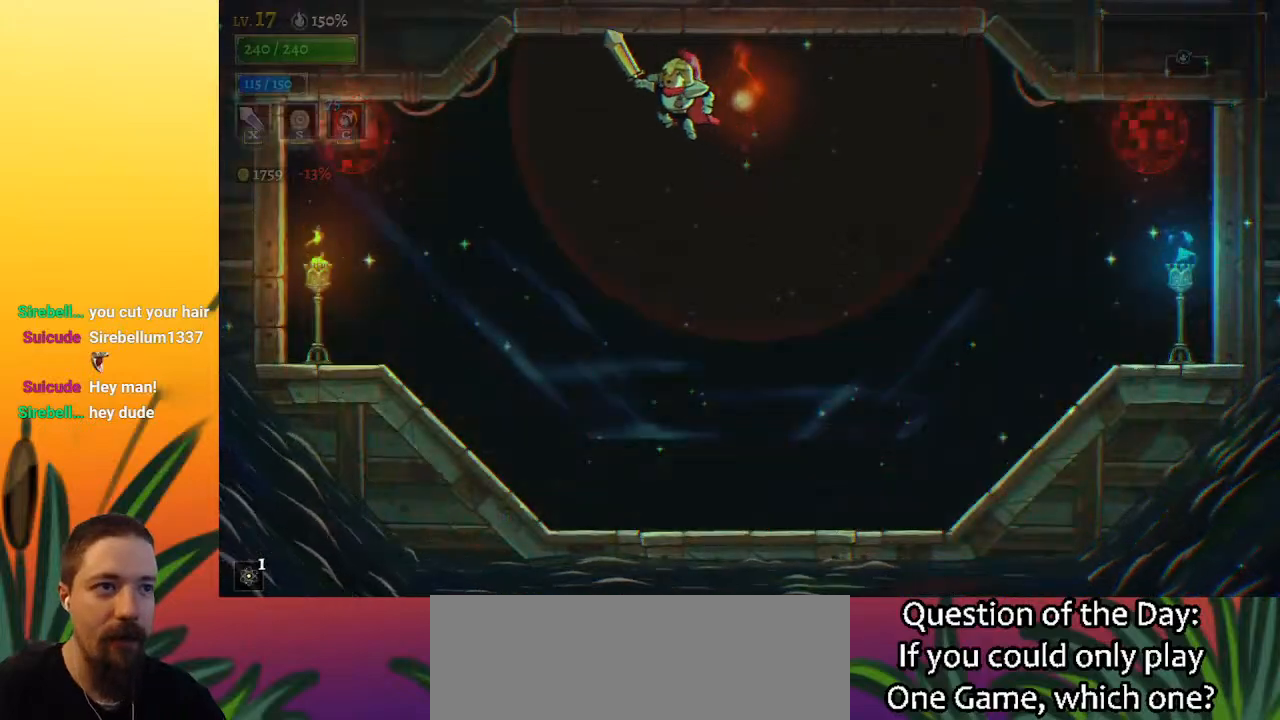
{"keys": ["right"], "events": [[50, "z", "up"], [133, "c", "down"], [183, "left", "up"], [233, "c", "up"], [233, "right", "down"]]}
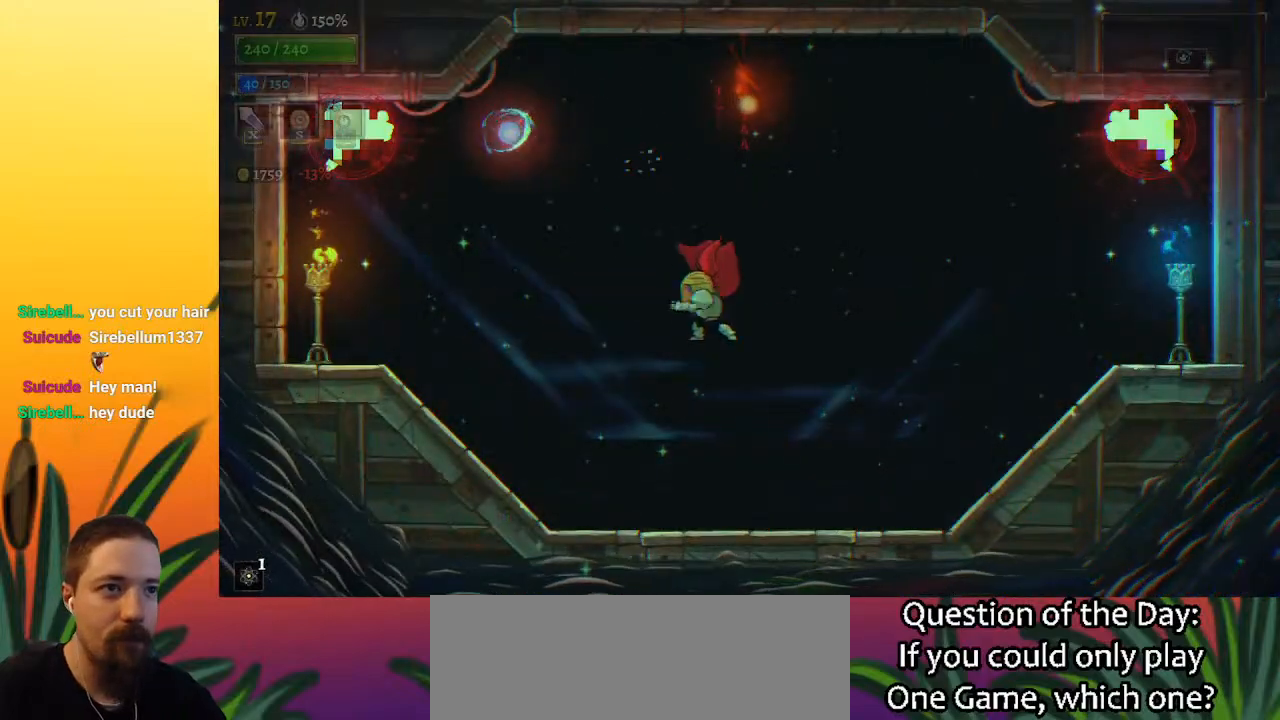
{"keys": ["right", "z"], "events": [[333, "z", "down"]]}
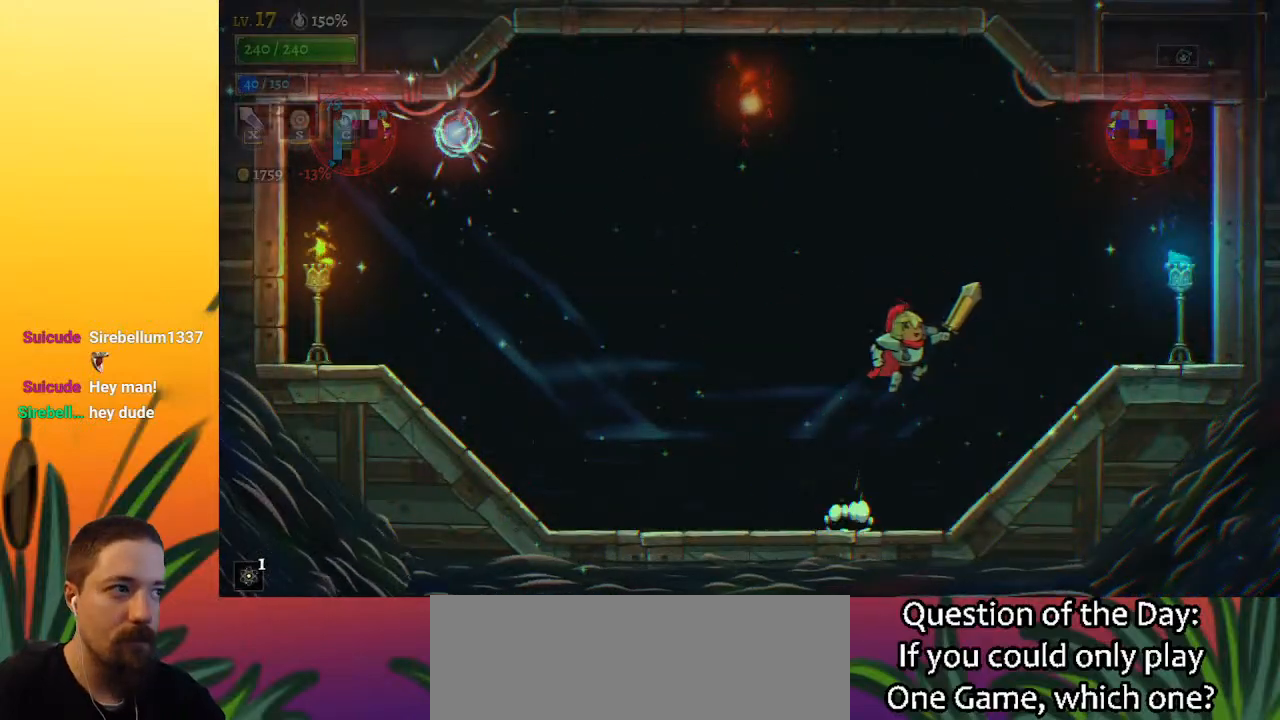
{"keys": ["x", "z"], "events": [[67, "z", "up"], [167, "z", "down"], [200, "x", "down"], [417, "right", "up"]]}
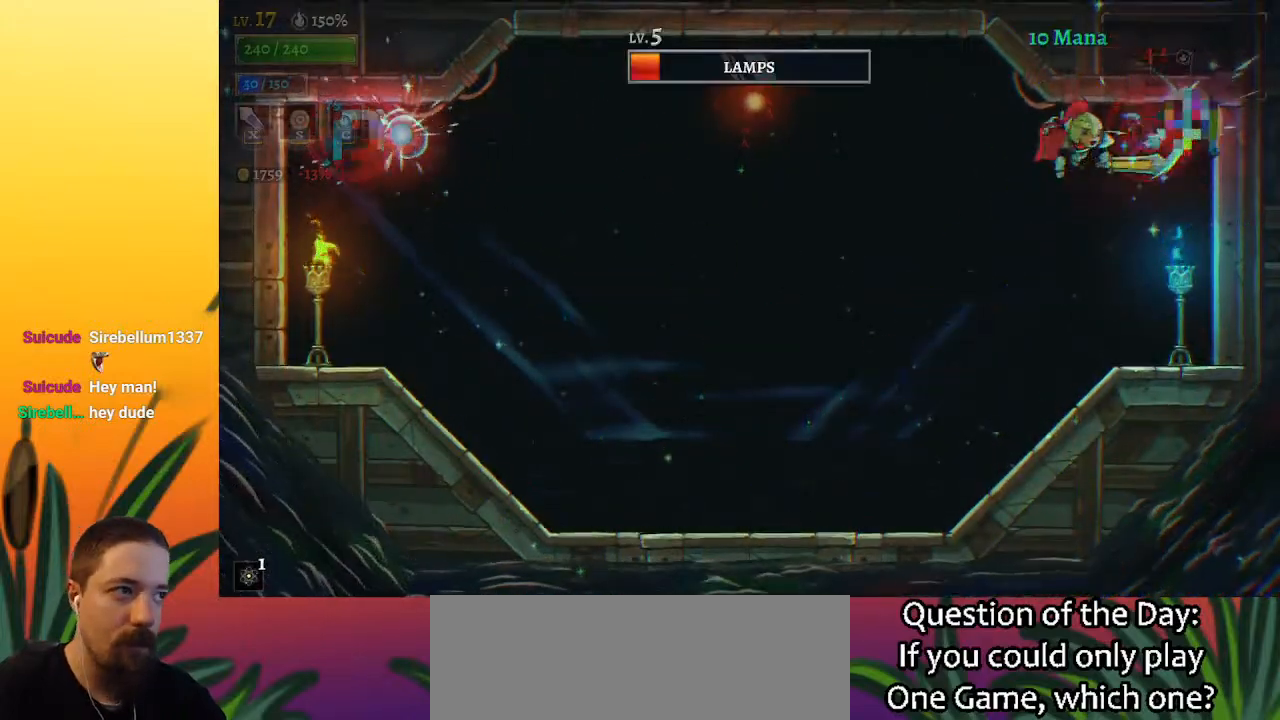
{"keys": [], "events": [[17, "x", "up"], [67, "z", "up"], [150, "x", "down"], [233, "right", "down"], [283, "x", "up"], [350, "right", "up"]]}